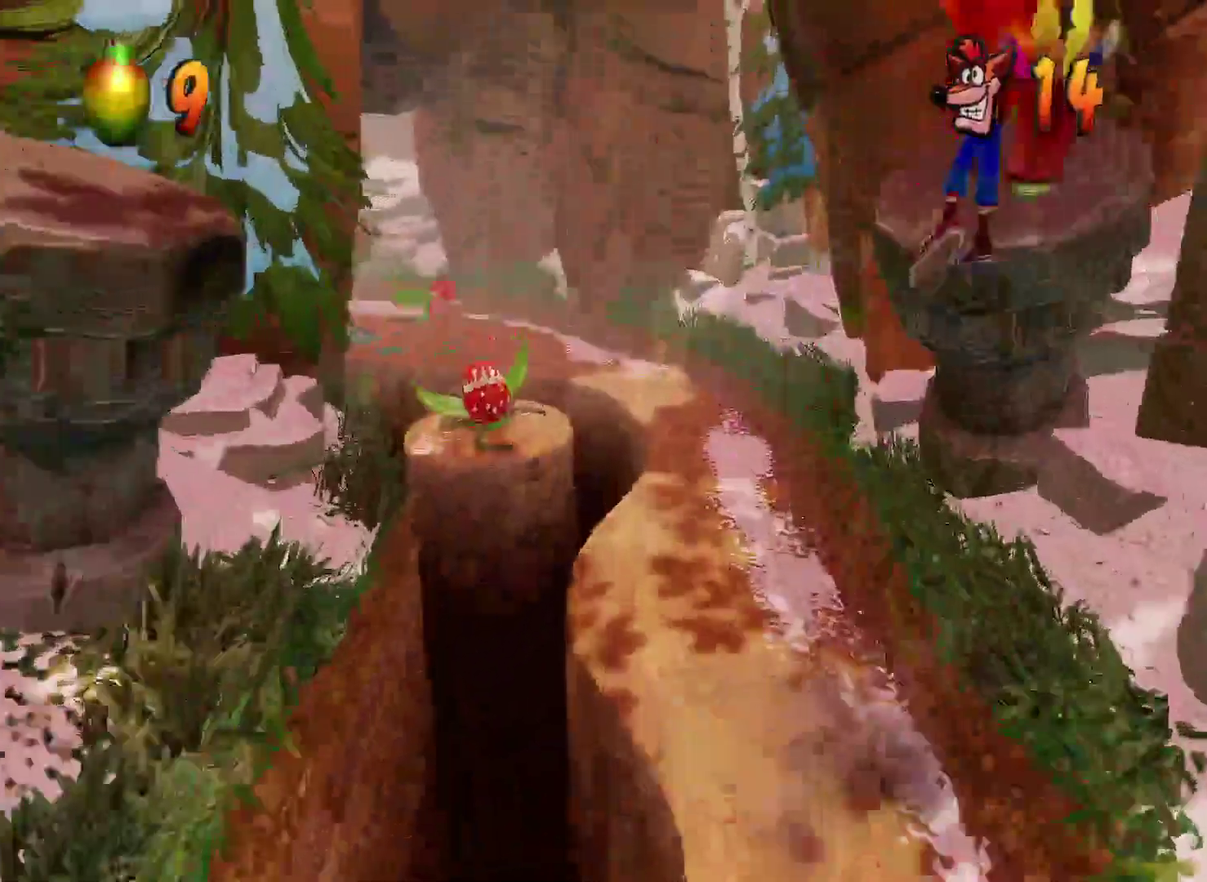
Gameplay with a controller (PlayStation layout); each line is a JSON object with the inputs held at the frame after it. "events" lists button and stick changes between this image and that frame as [ms after this image, input, new state], when the widget could be followed in between.
{"buttons": [], "left_stick": "up-left", "right_stick": "center", "events": [[117, "SELECT", "up"], [217, "left_stick", "up-left"]]}
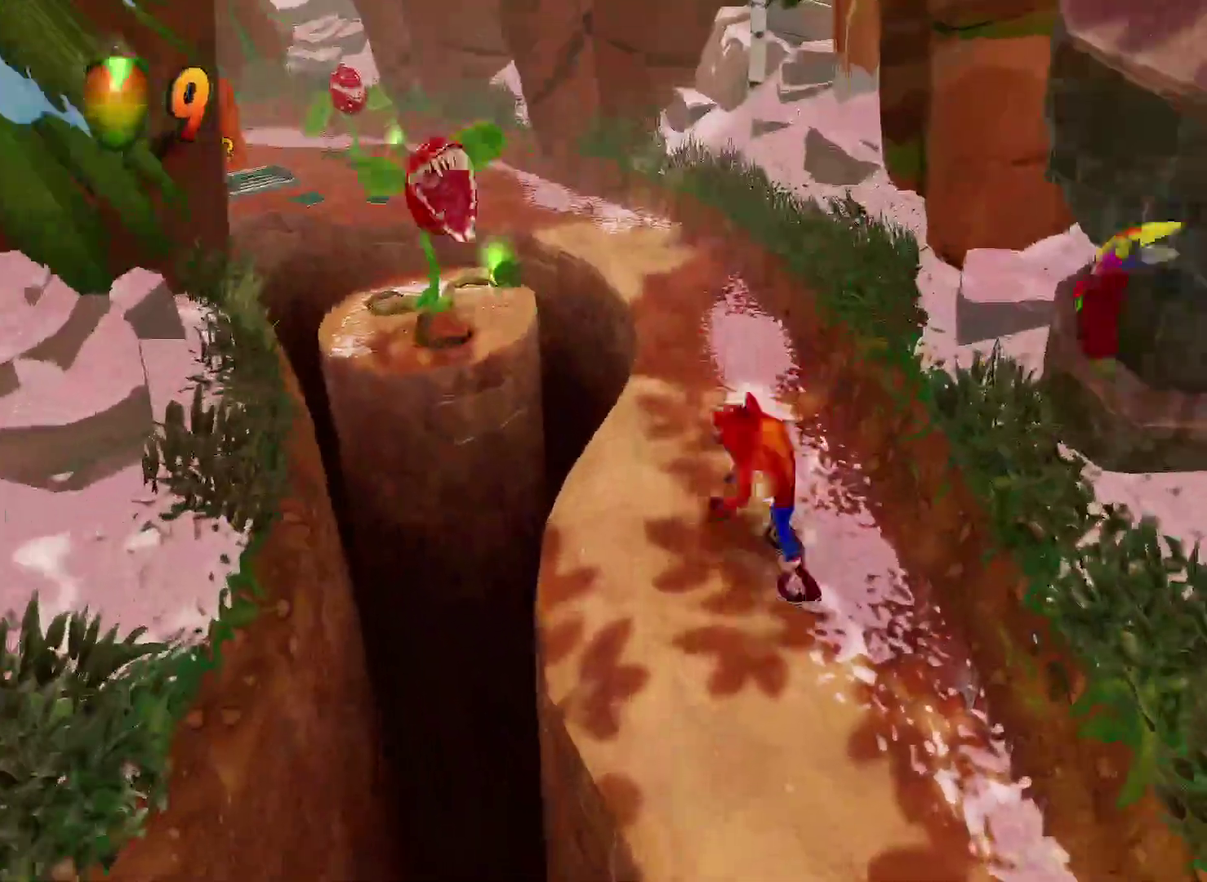
{"buttons": ["CROSS"], "left_stick": "up-left", "right_stick": "center", "events": [[233, "CROSS", "down"], [283, "SQUARE", "down"], [483, "SQUARE", "up"]]}
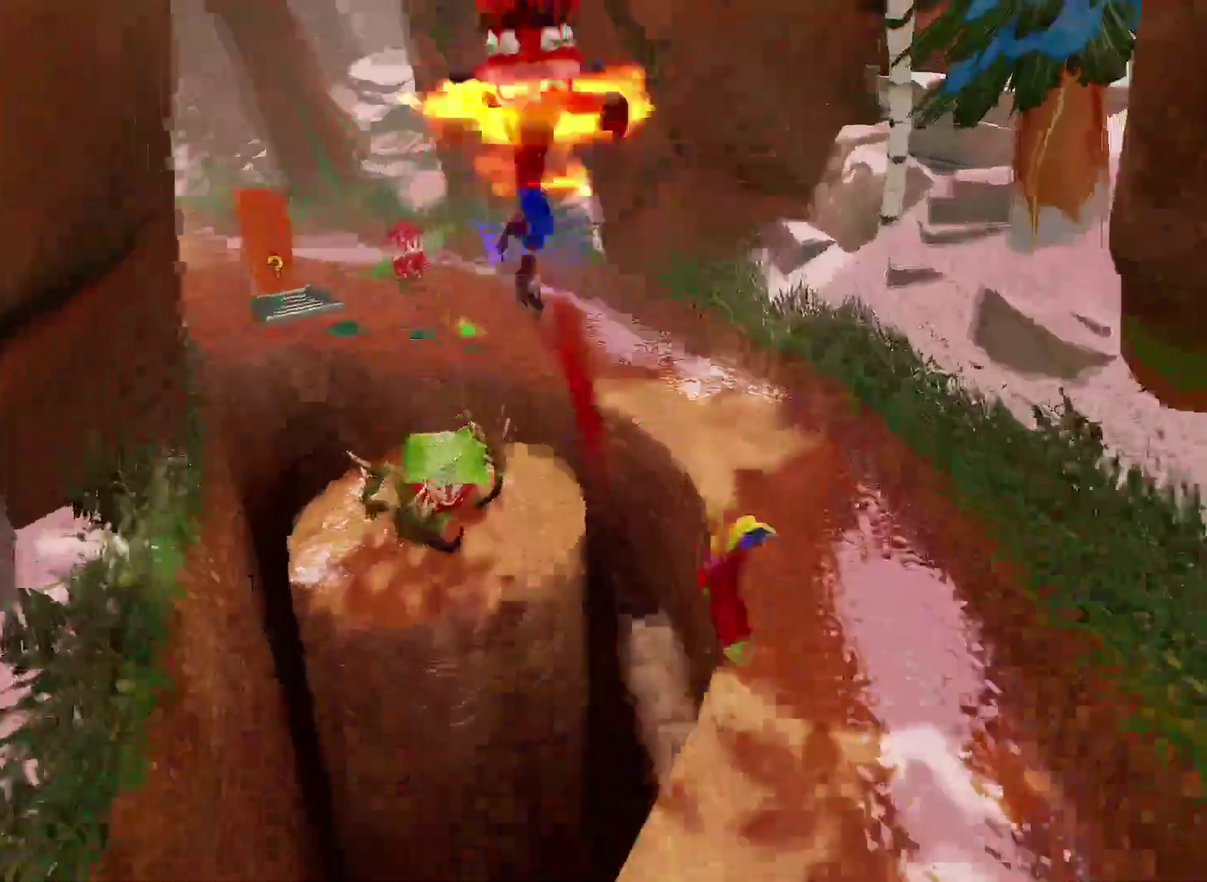
{"buttons": [], "left_stick": "center", "right_stick": "center", "events": [[17, "CROSS", "up"], [300, "left_stick", "center"]]}
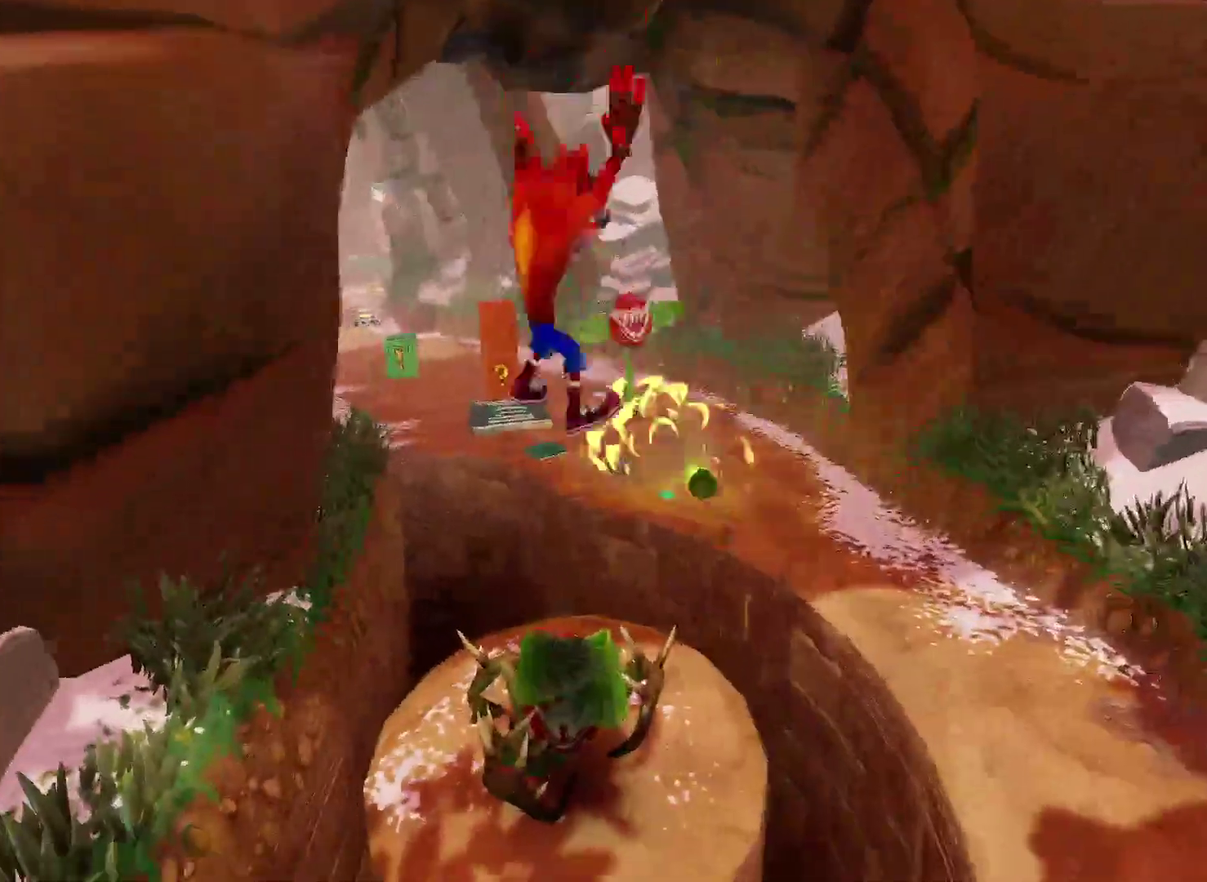
{"buttons": [], "left_stick": "center", "right_stick": "center", "events": [[200, "CIRCLE", "down"], [300, "CIRCLE", "up"], [350, "CIRCLE", "down"], [450, "CIRCLE", "up"]]}
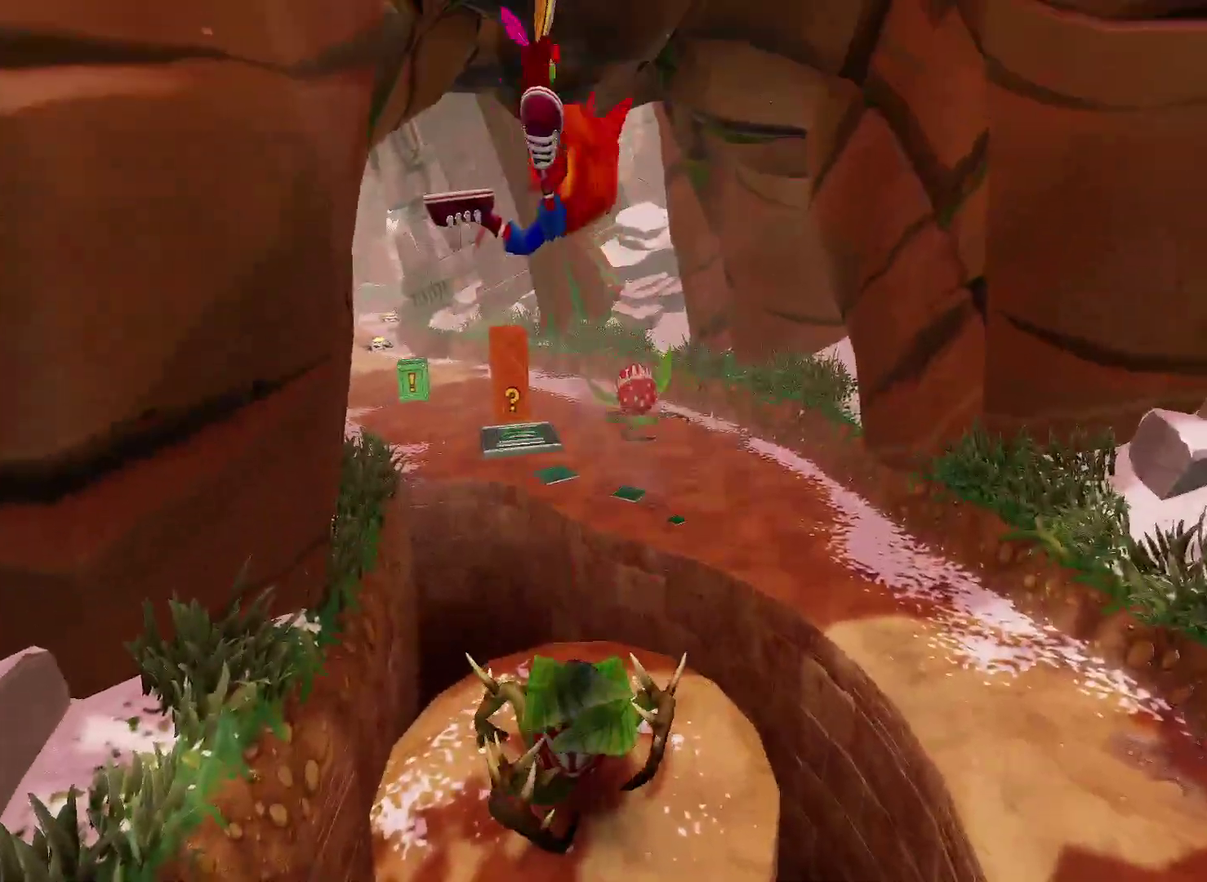
{"buttons": [], "left_stick": "center", "right_stick": "center", "events": [[167, "left_stick", "up"], [250, "left_stick", "center"]]}
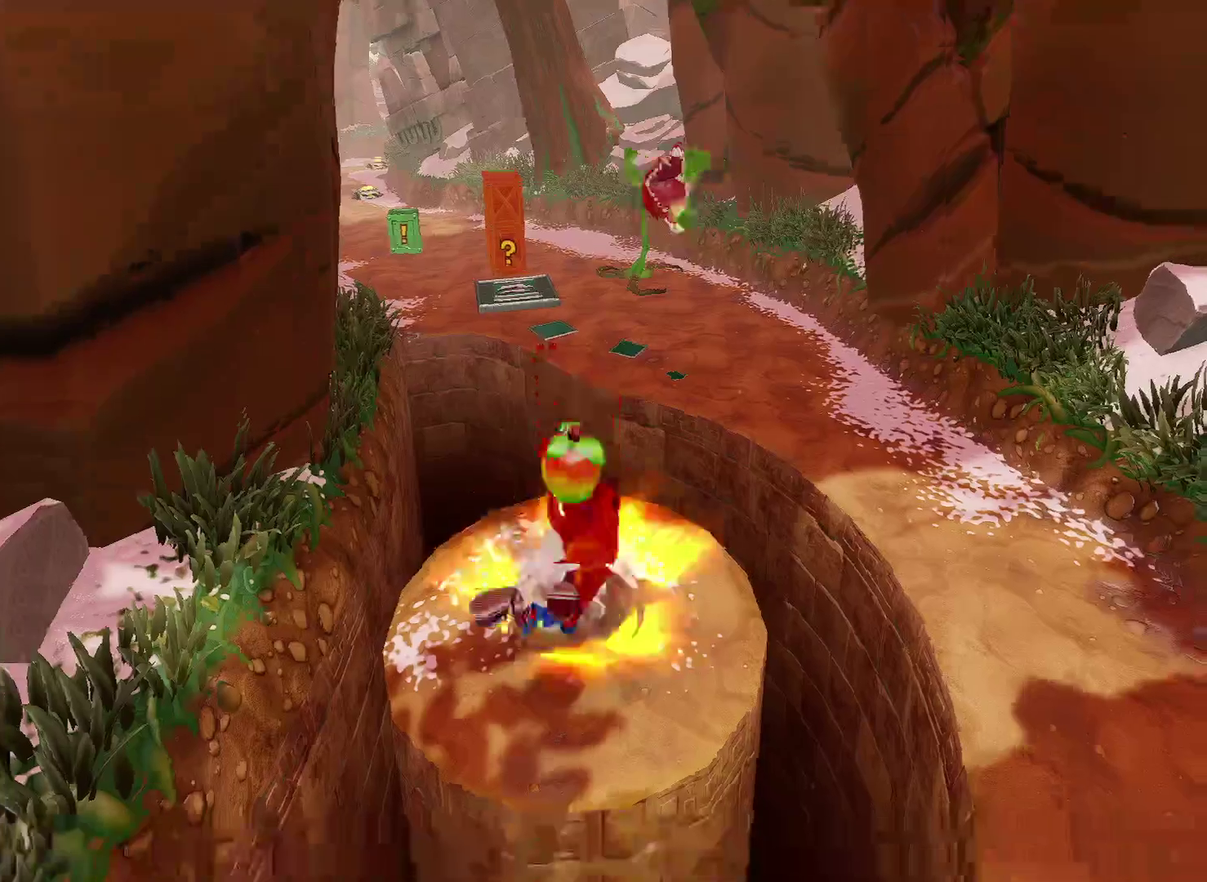
{"buttons": [], "left_stick": "up", "right_stick": "center", "events": [[50, "left_stick", "up"], [167, "left_stick", "center"], [367, "left_stick", "up"]]}
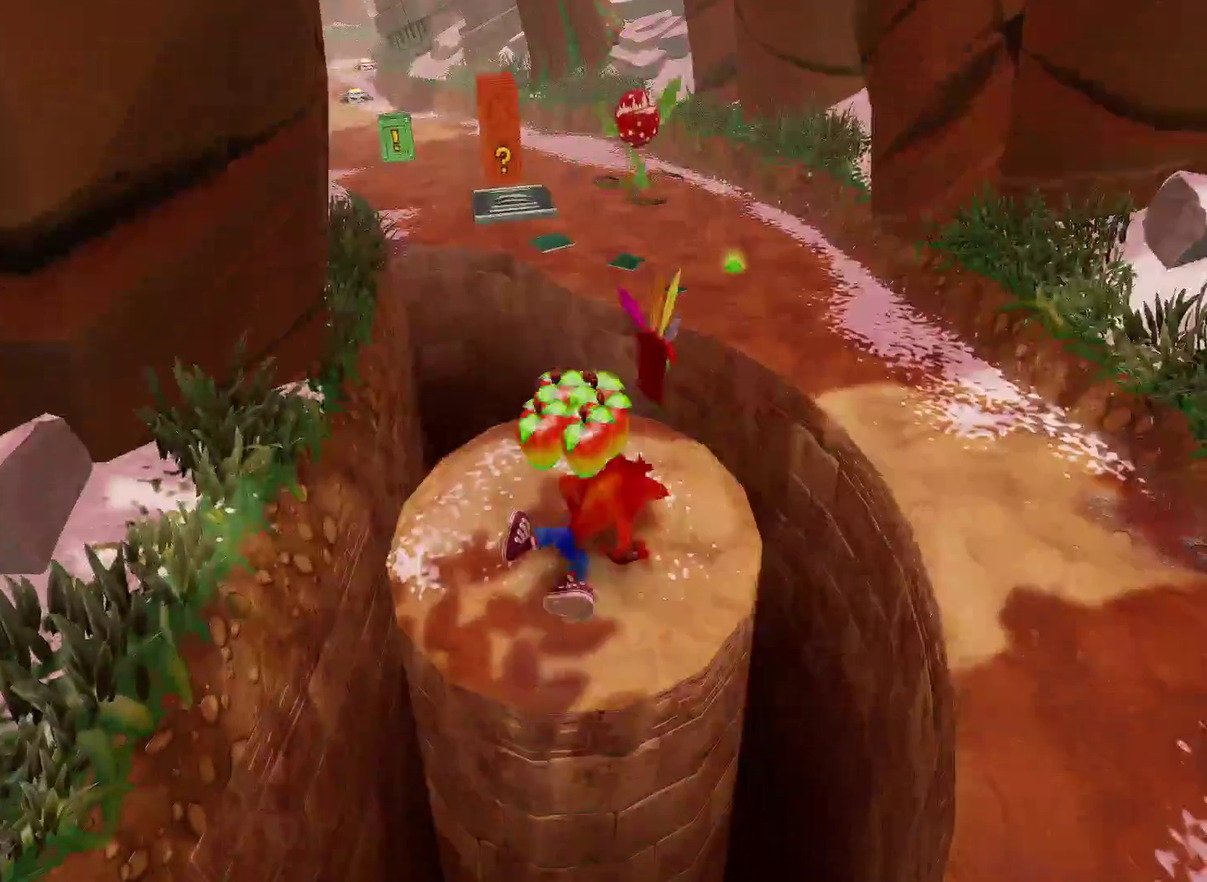
{"buttons": [], "left_stick": "down", "right_stick": "center", "events": [[350, "left_stick", "up-left"], [400, "left_stick", "center"], [467, "left_stick", "down"]]}
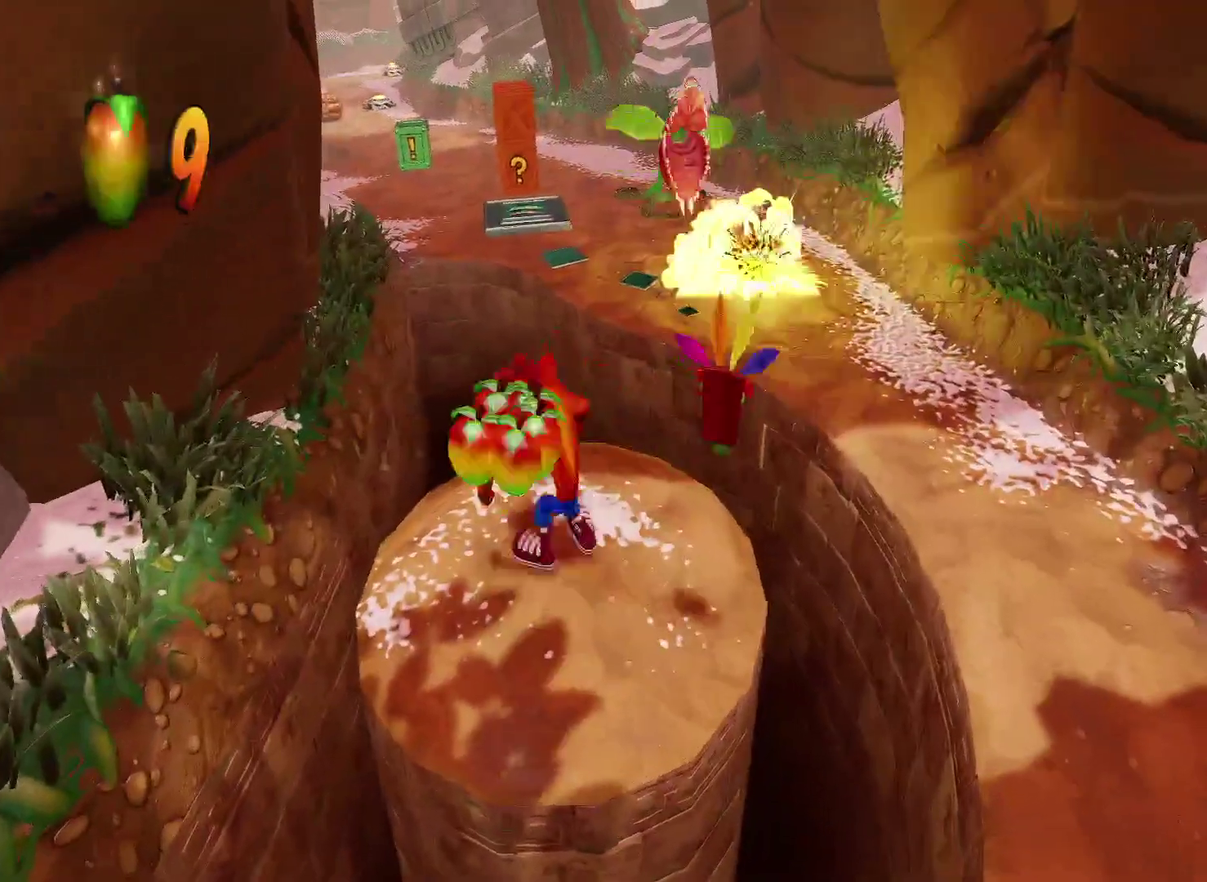
{"buttons": [], "left_stick": "center", "right_stick": "center", "events": [[167, "left_stick", "center"]]}